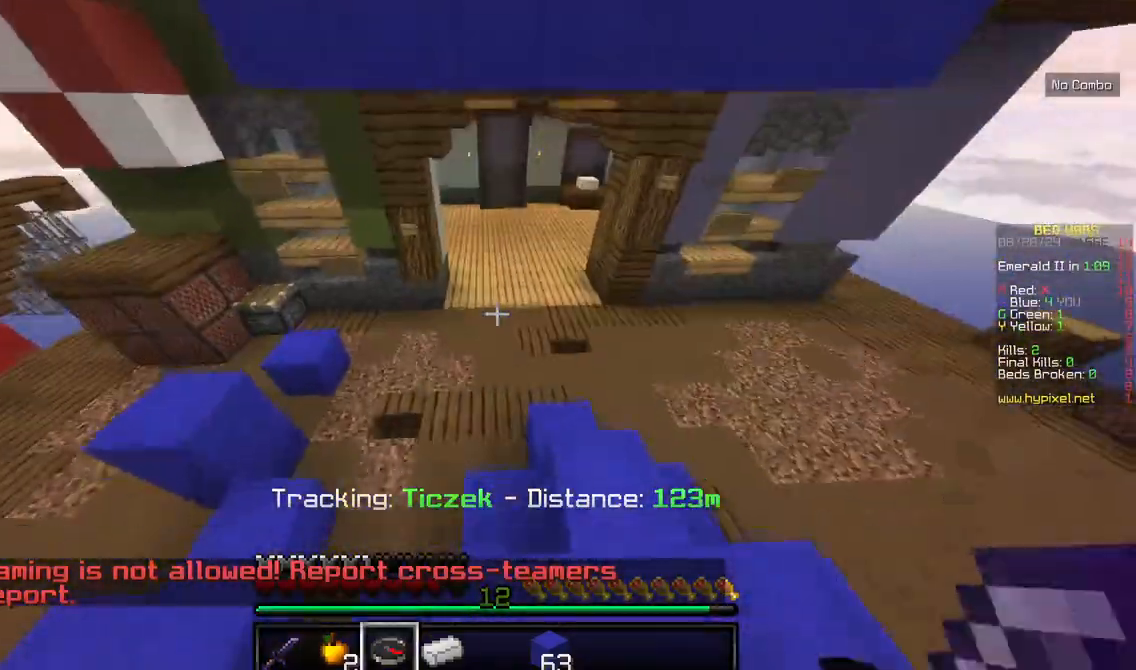
Gameplay with keyboard and mouse; each line is a JSON object with the keys and mouse buttons held at the frame after it. "events" lists presses ("down") and releases ("up") of "a", "d", "s", "w", "mouse_left" and "mouse_right" between this image and that frame as [ms after this image, input, new state], when the widget could be followed in between. "mouse_left", "mouse_right" = the "left", "right" buttons of the "mouse" list. No other keys are recorded. Fast repeated clicks can show as one long hold. Mouse movement is not recorded.
{"keys": ["w"], "mouse": [], "events": []}
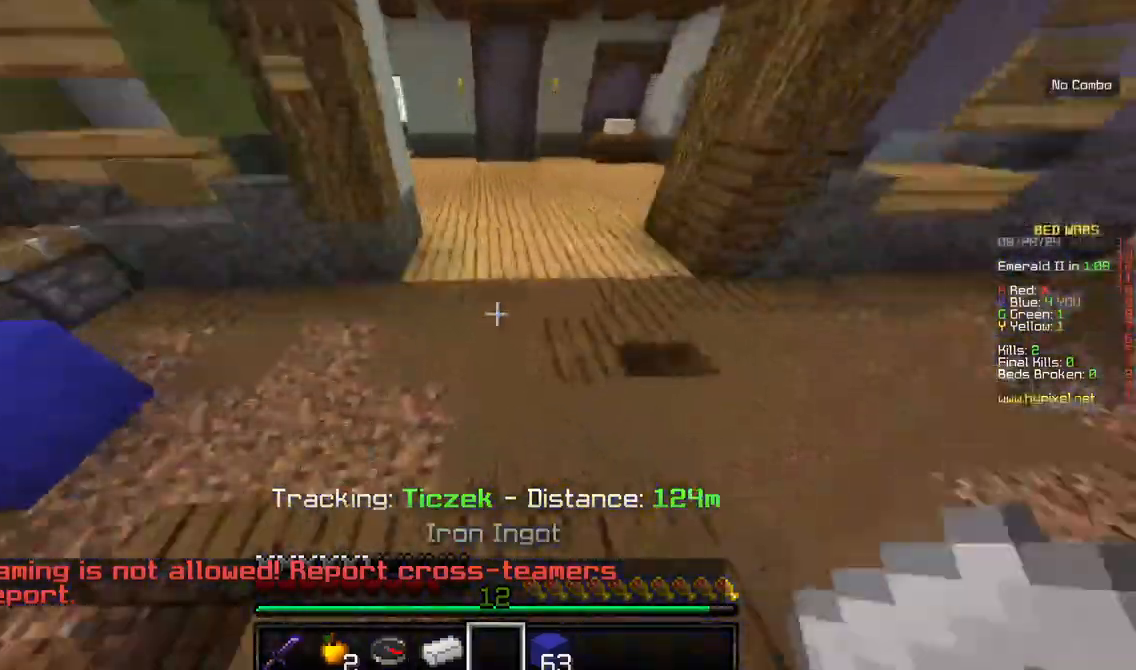
{"keys": ["w"], "mouse": [], "events": []}
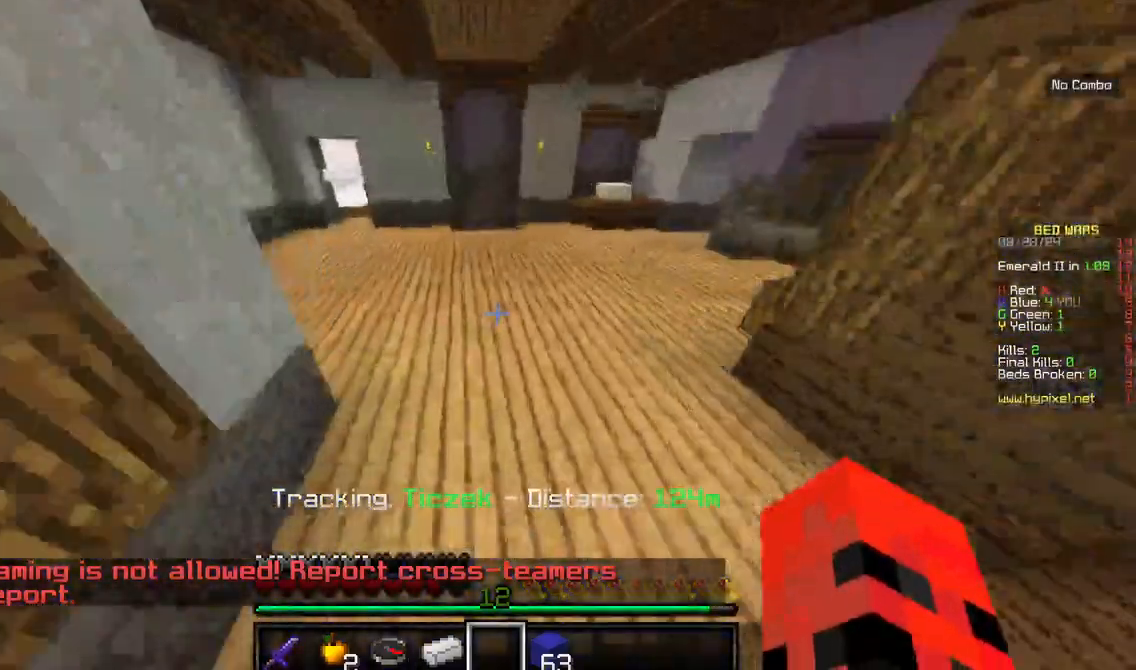
{"keys": ["w"], "mouse": [], "events": []}
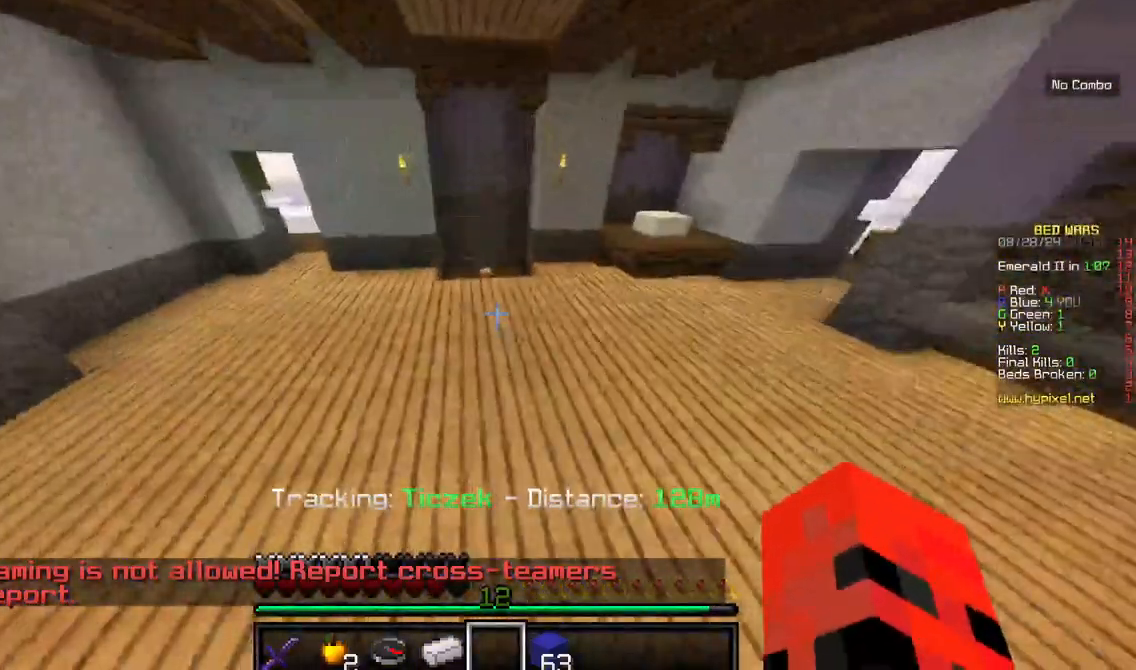
{"keys": ["w"], "mouse": [], "events": []}
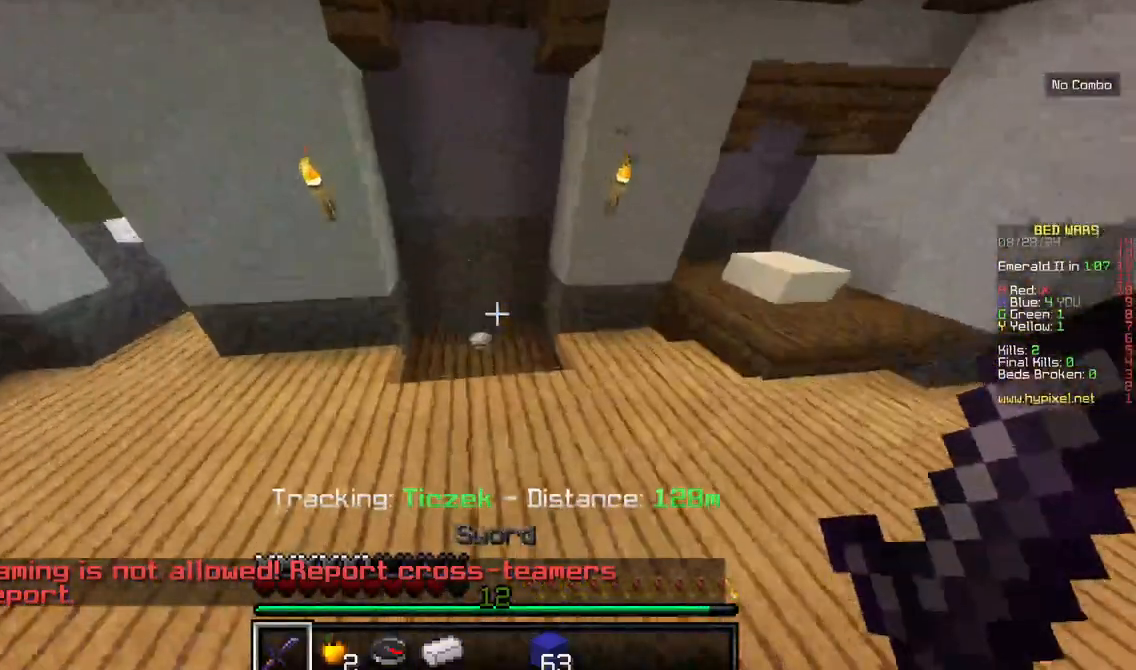
{"keys": ["a", "w"], "mouse": [], "events": [[334, "a", "down"]]}
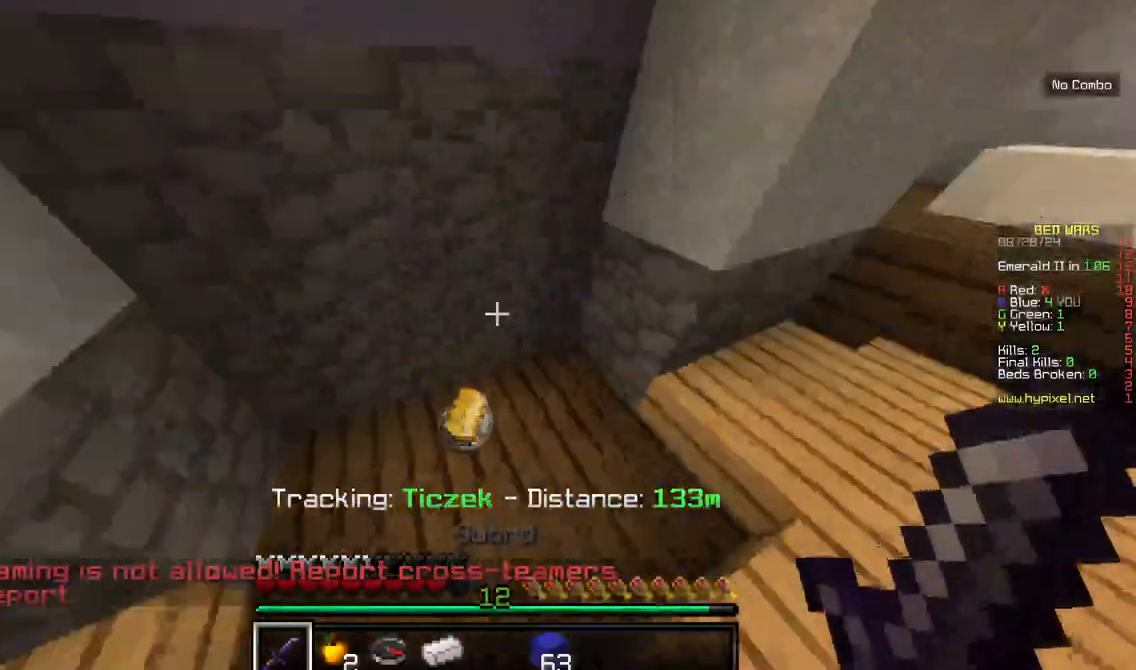
{"keys": ["d", "w"], "mouse": [], "events": [[300, "a", "up"], [500, "d", "down"]]}
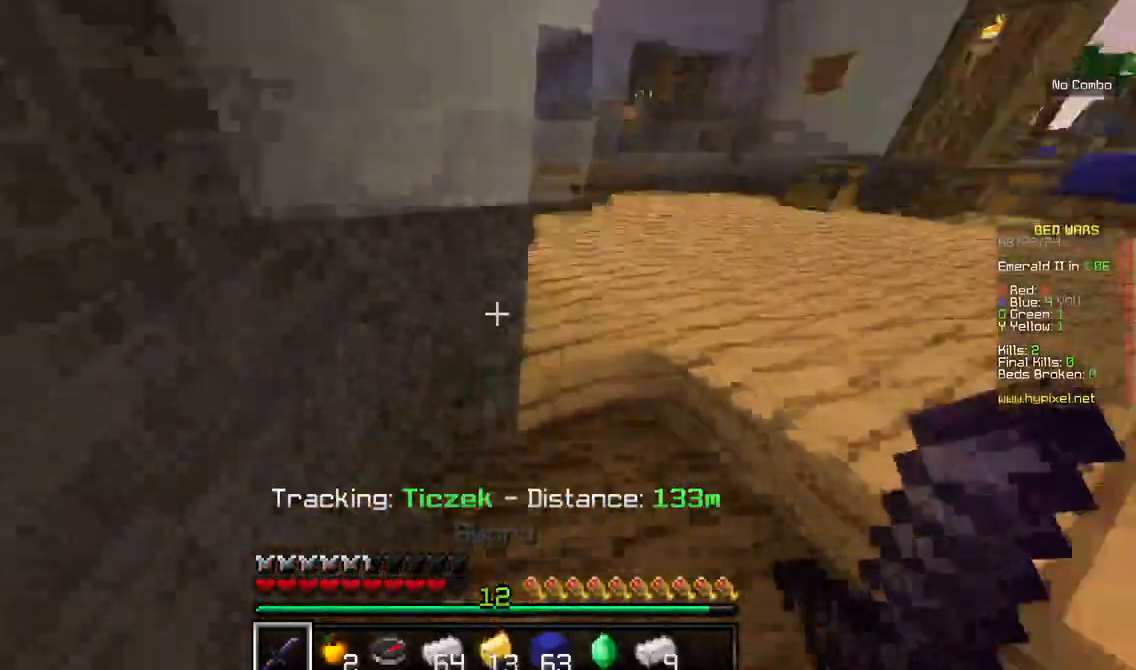
{"keys": ["d", "w"], "mouse": [], "events": []}
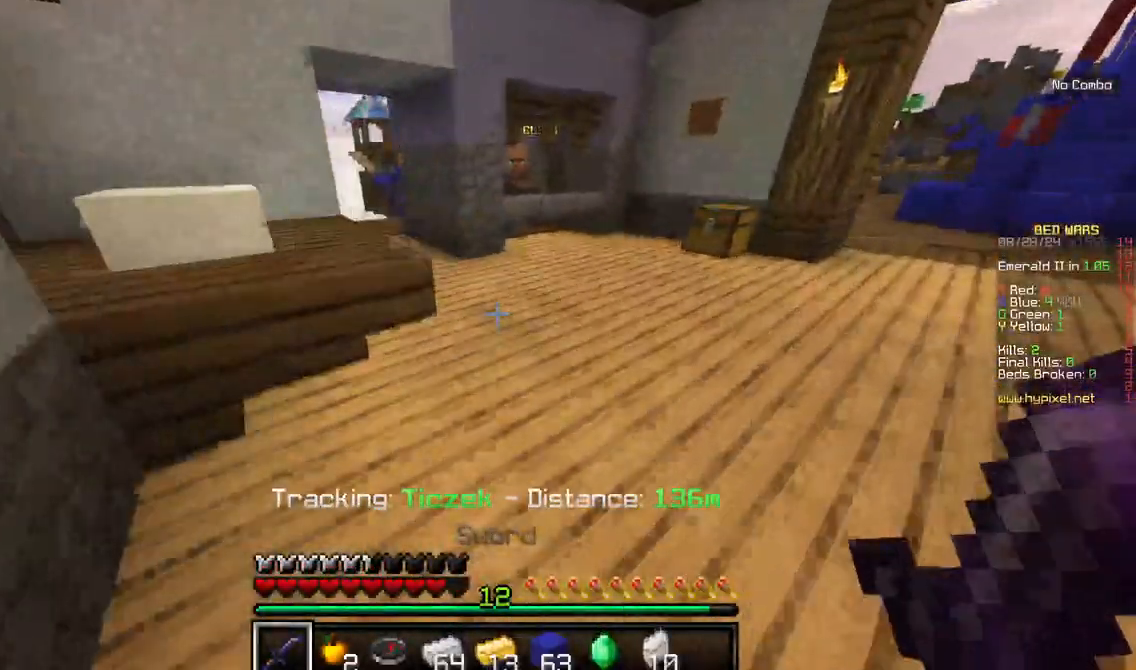
{"keys": ["w"], "mouse": [], "events": [[50, "d", "up"]]}
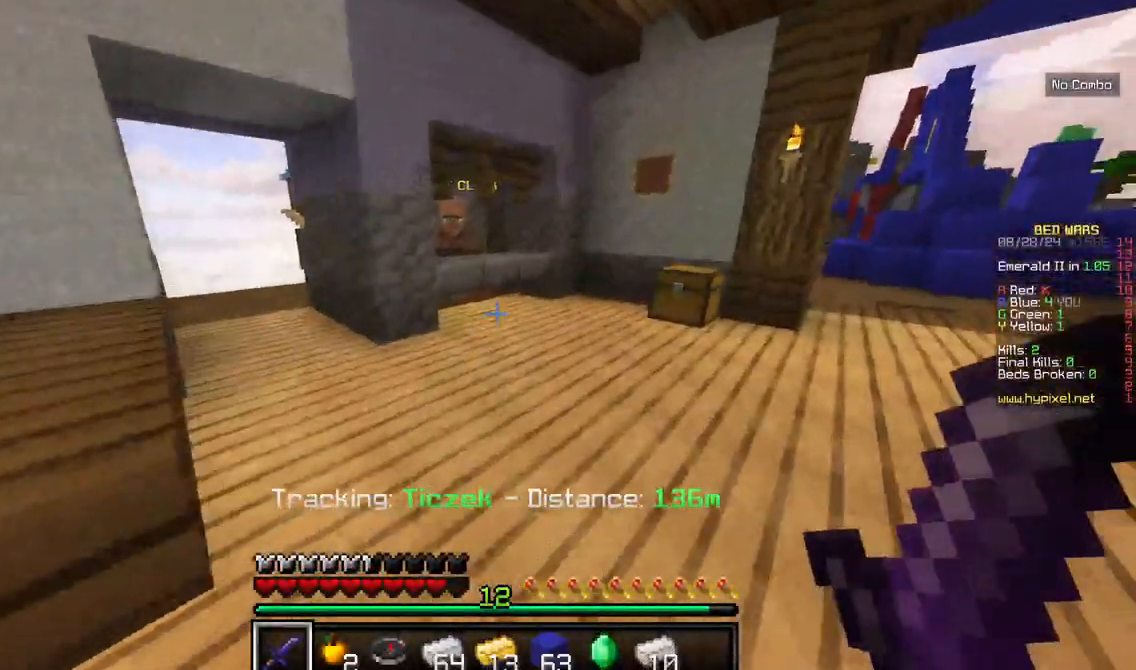
{"keys": ["w"], "mouse": [], "events": []}
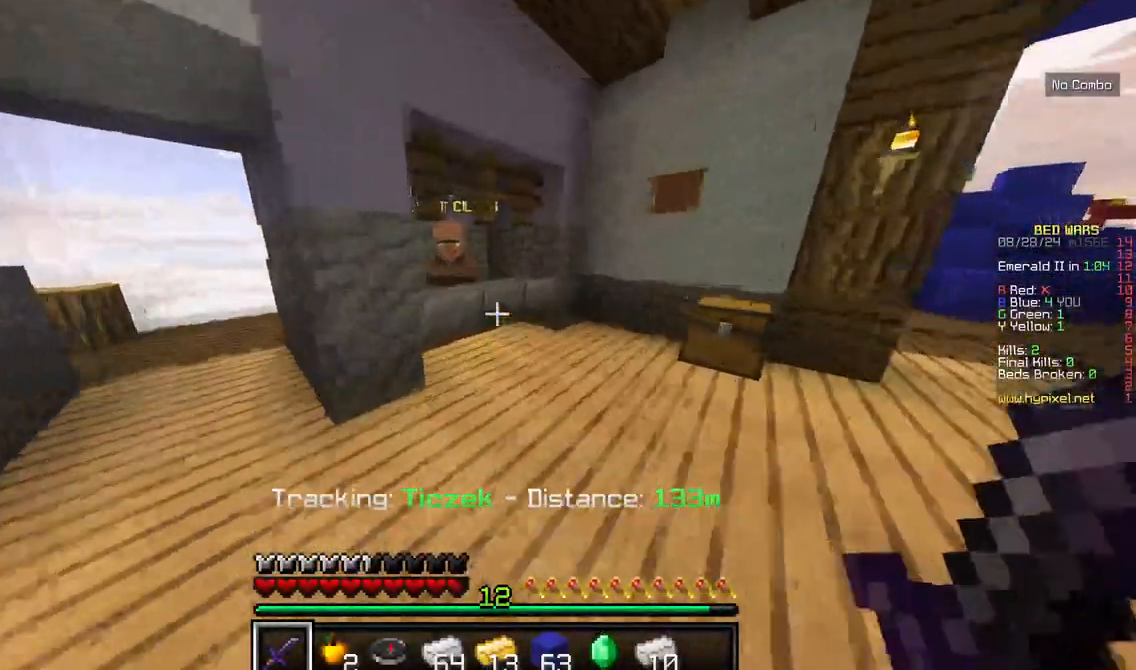
{"keys": ["w"], "mouse": ["right"], "events": [[500, "mouse_right", "down"]]}
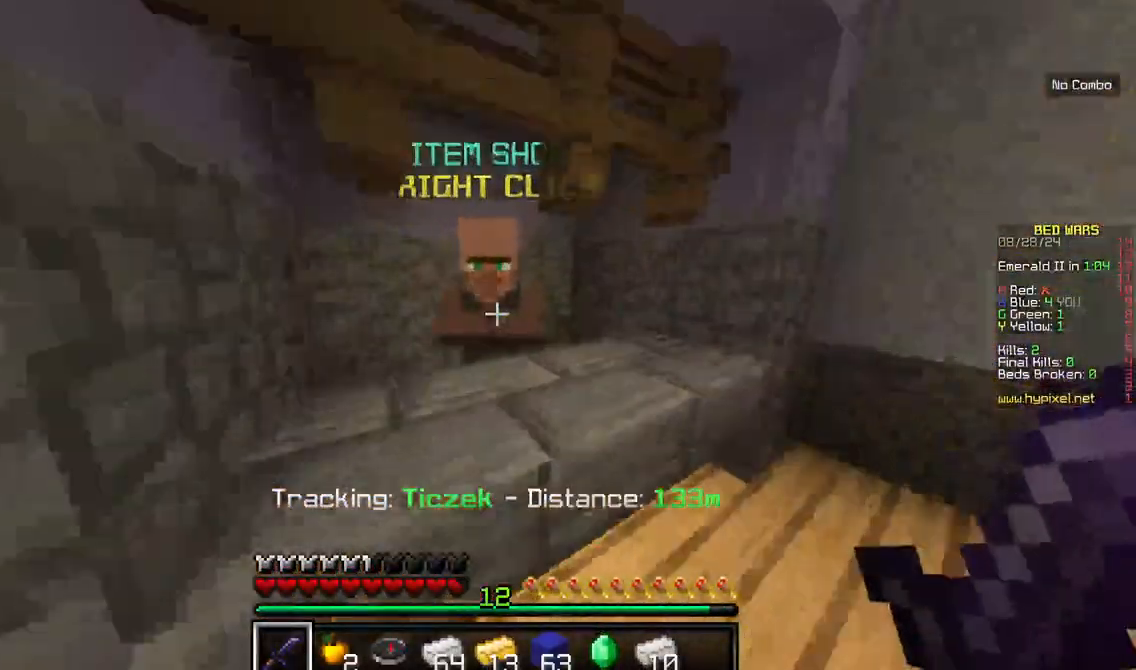
{"keys": [], "mouse": [], "events": [[67, "w", "up"], [200, "mouse_right", "up"]]}